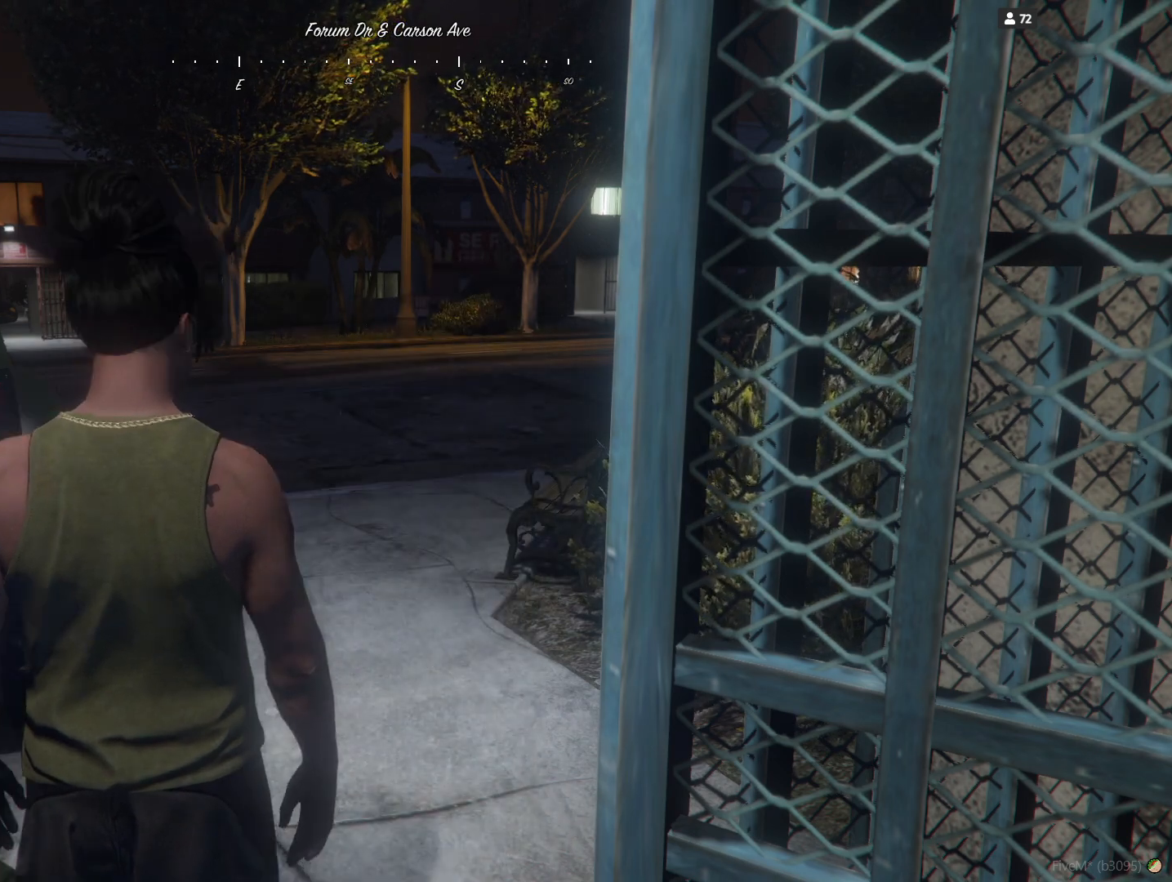
Gameplay with keyboard; each line is a JSON object with the keys held at the frame after it. "events" lists presses ("down") and releases ("up") of "a", "d", "e", "q", "r", "s", "space" and "w" between this image and that frame as [ms after this image, input, new state], when the widget could be followed in between. No other keys are recorded. Mouse input is not recorded.
{"keys": ["q"], "events": [[200, "q", "down"]]}
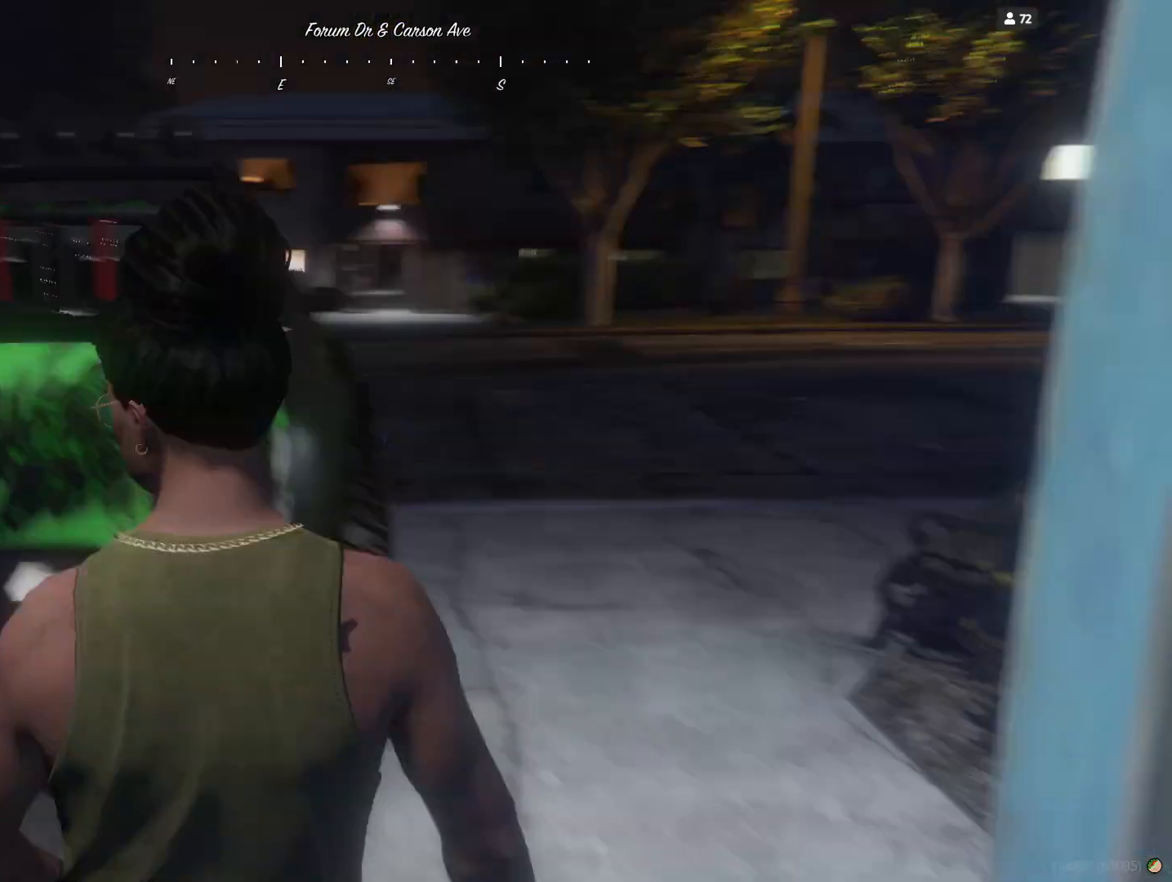
{"keys": [], "events": [[67, "q", "up"]]}
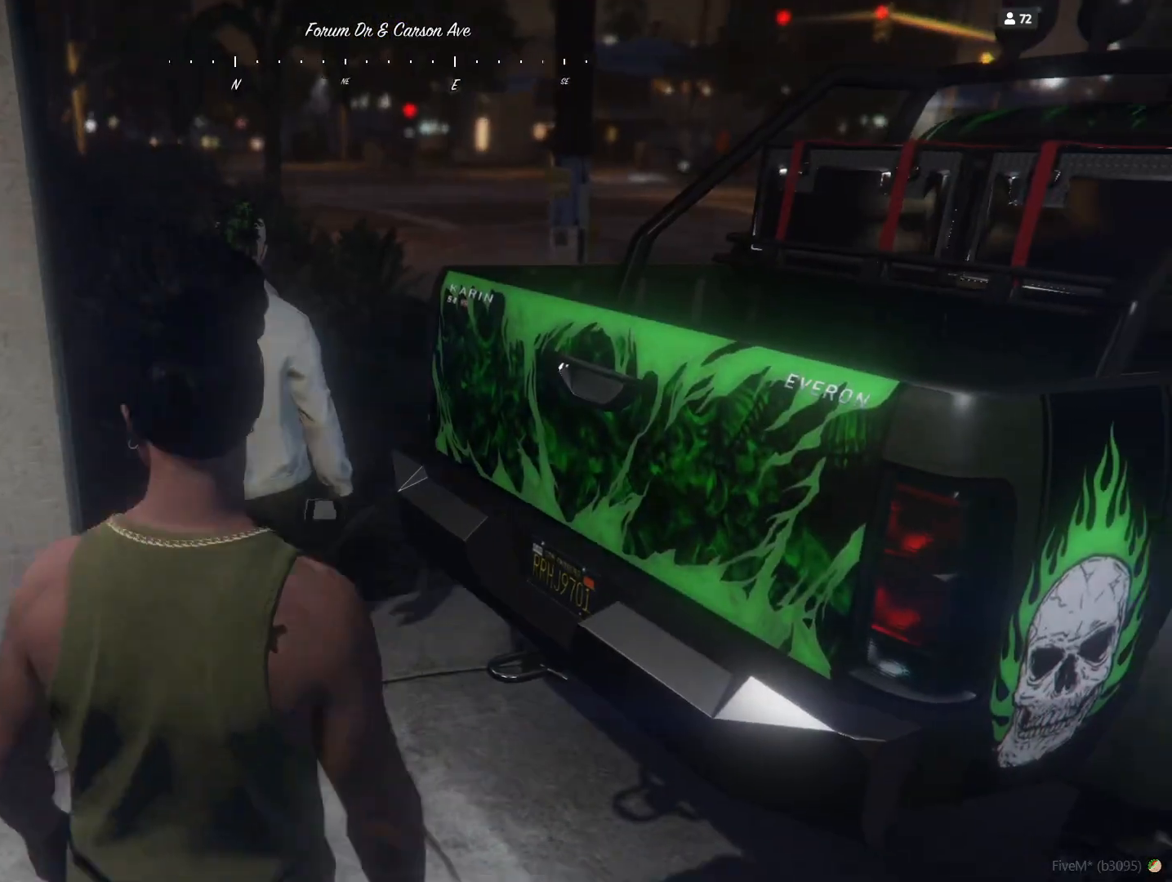
{"keys": [], "events": []}
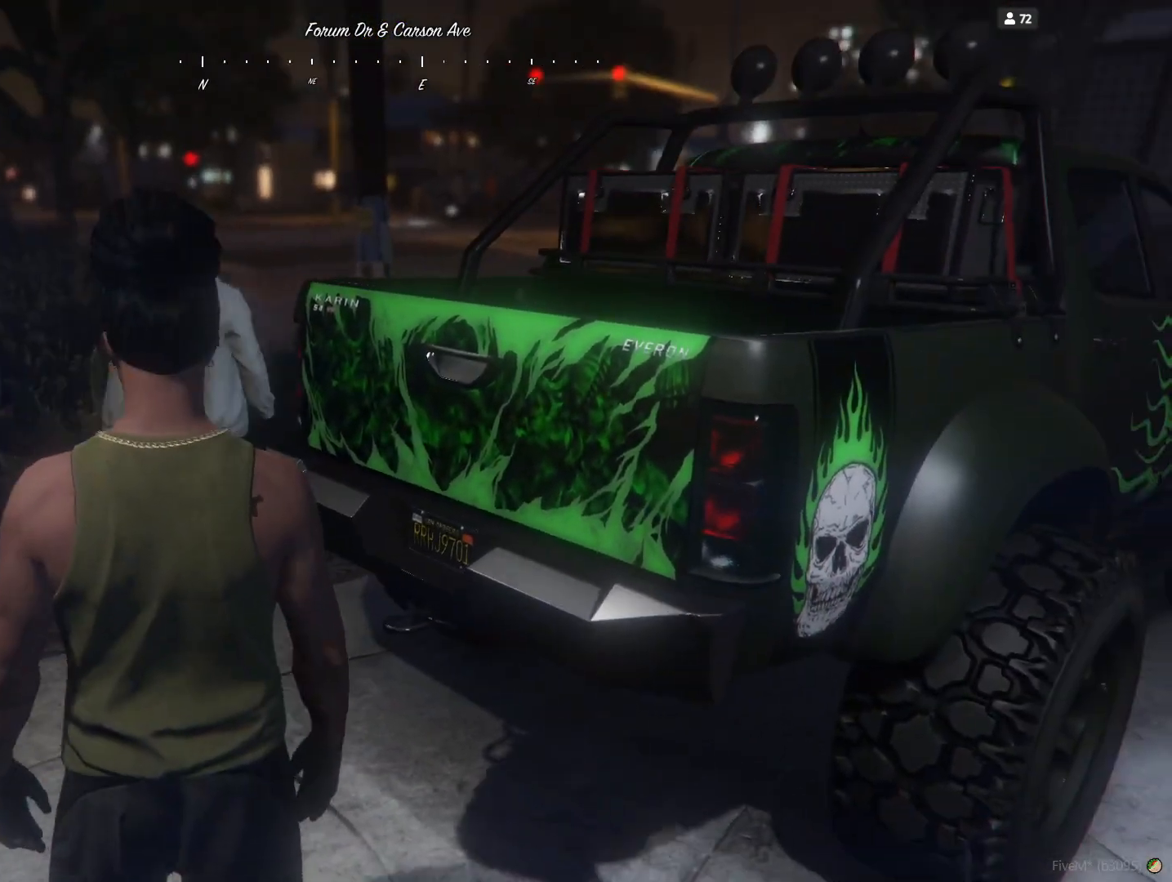
{"keys": [], "events": []}
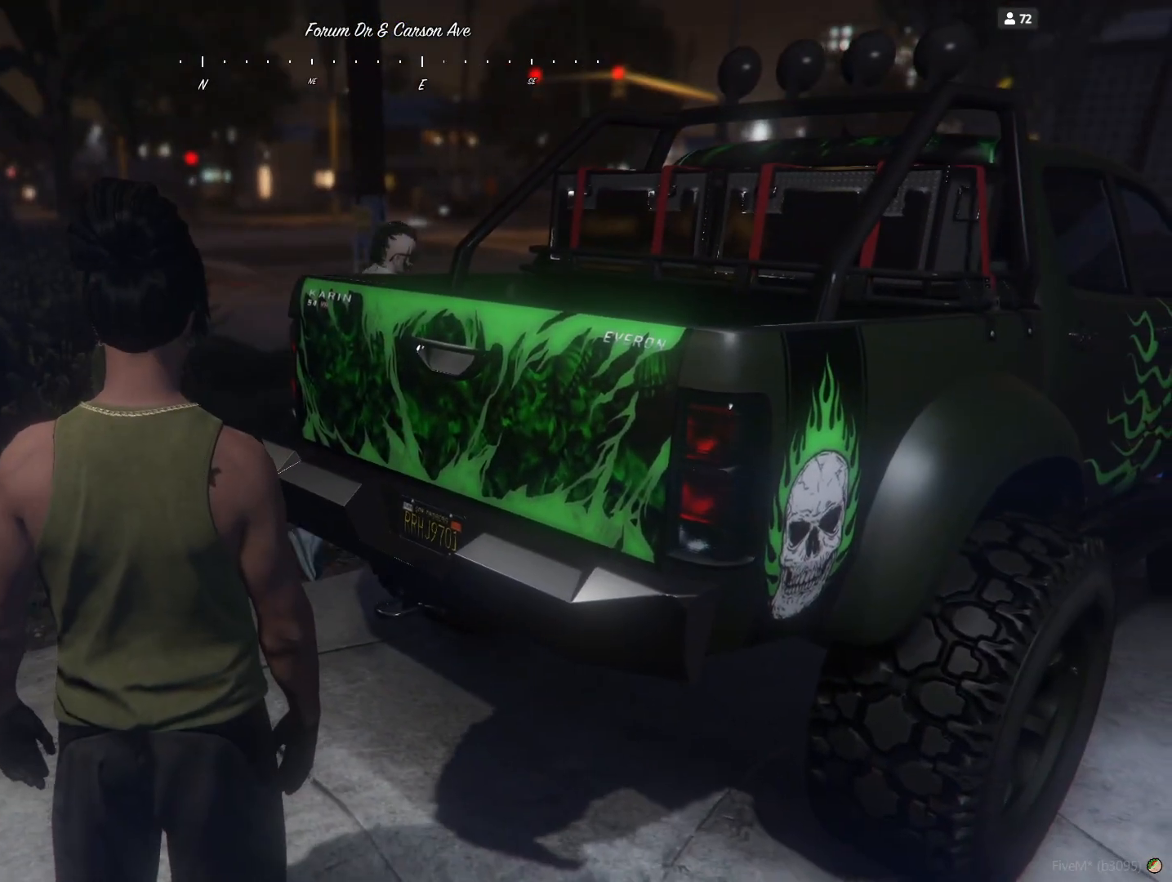
{"keys": [], "events": []}
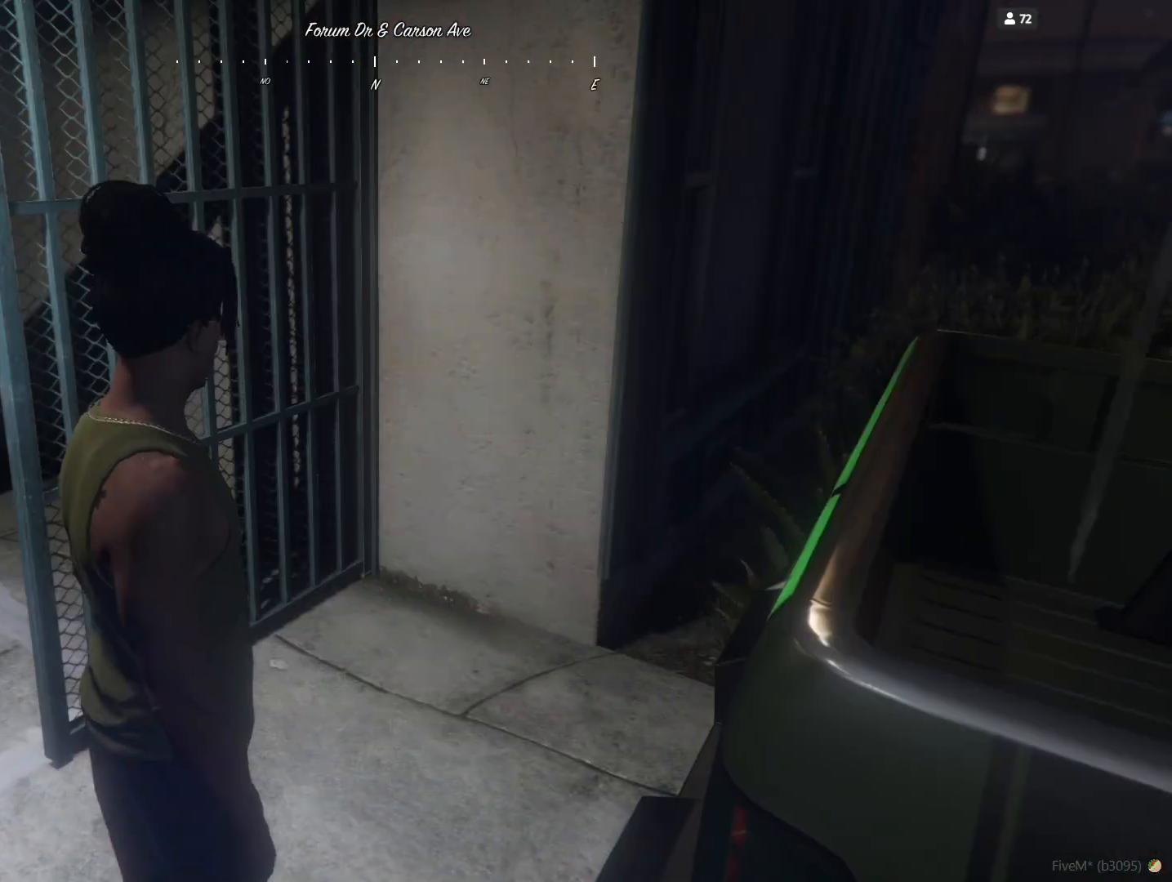
{"keys": [], "events": []}
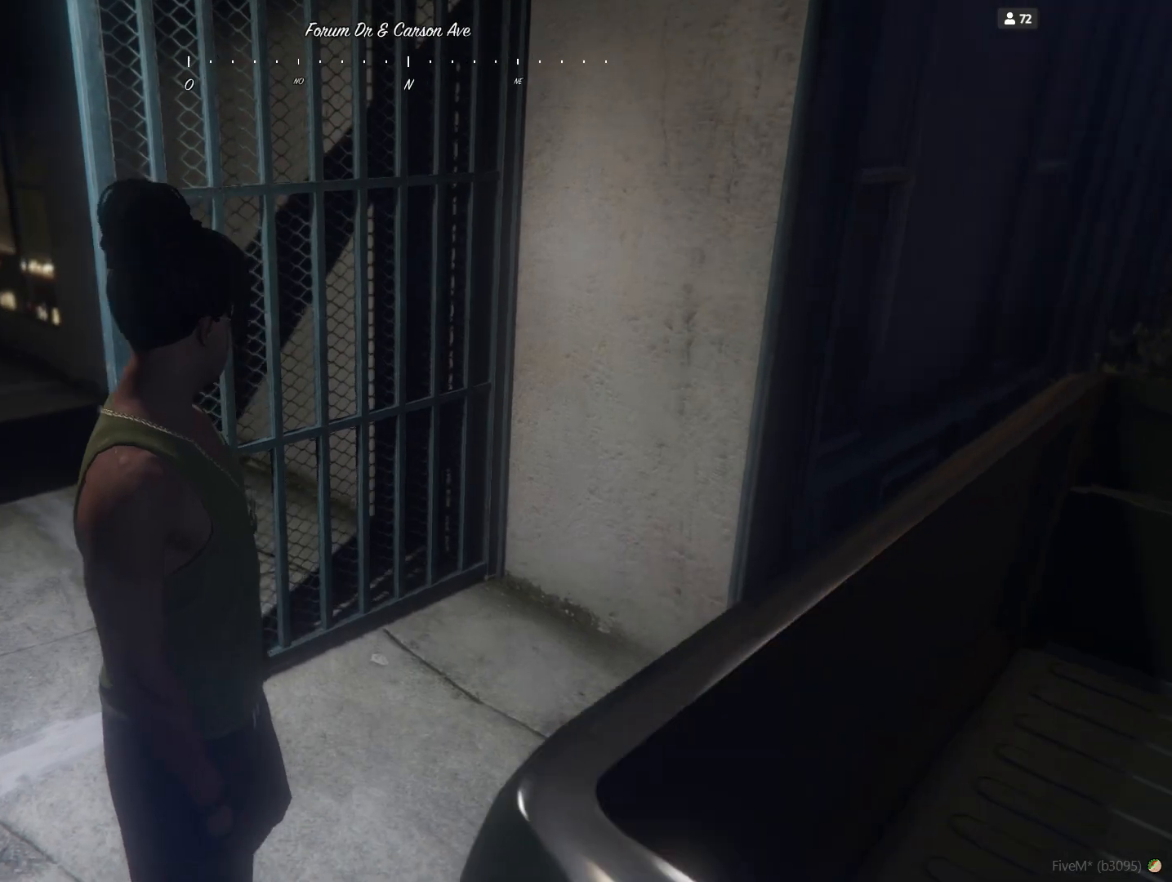
{"keys": [], "events": []}
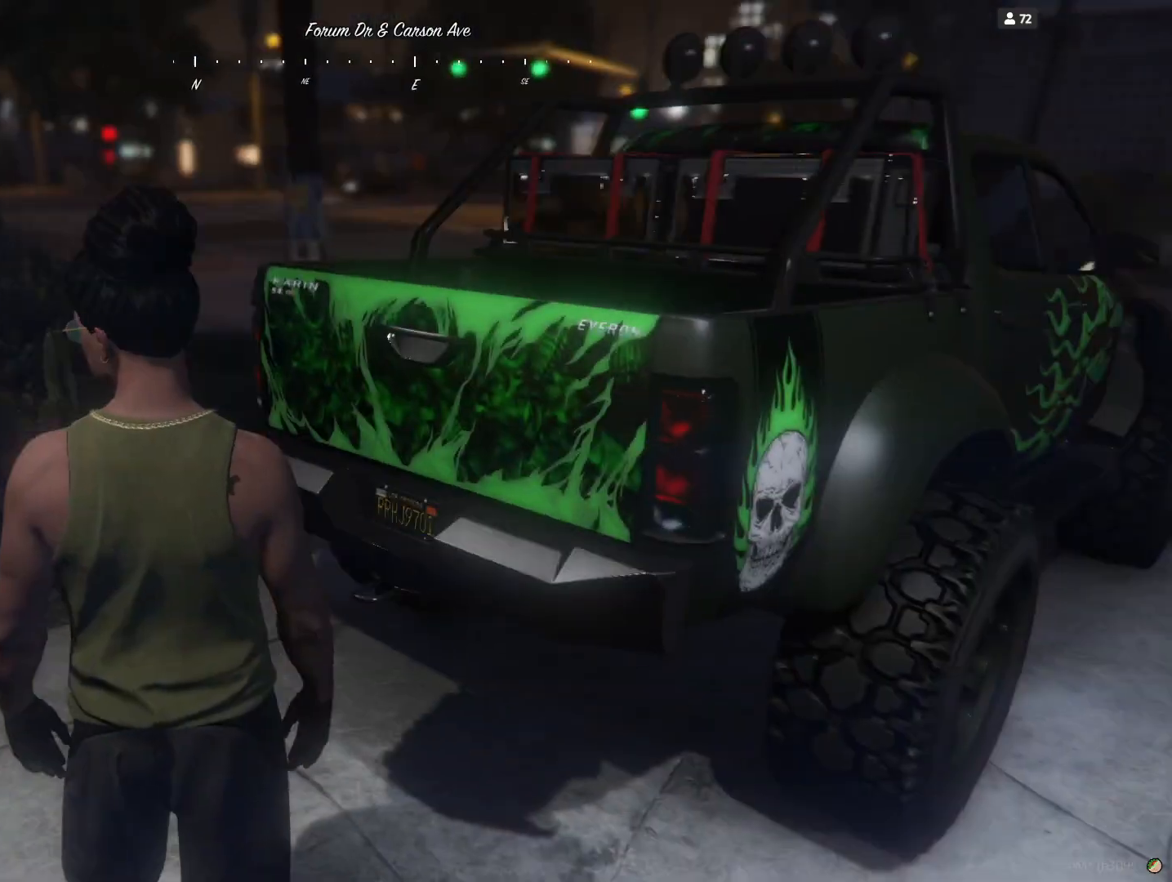
{"keys": ["q"], "events": [[433, "q", "down"]]}
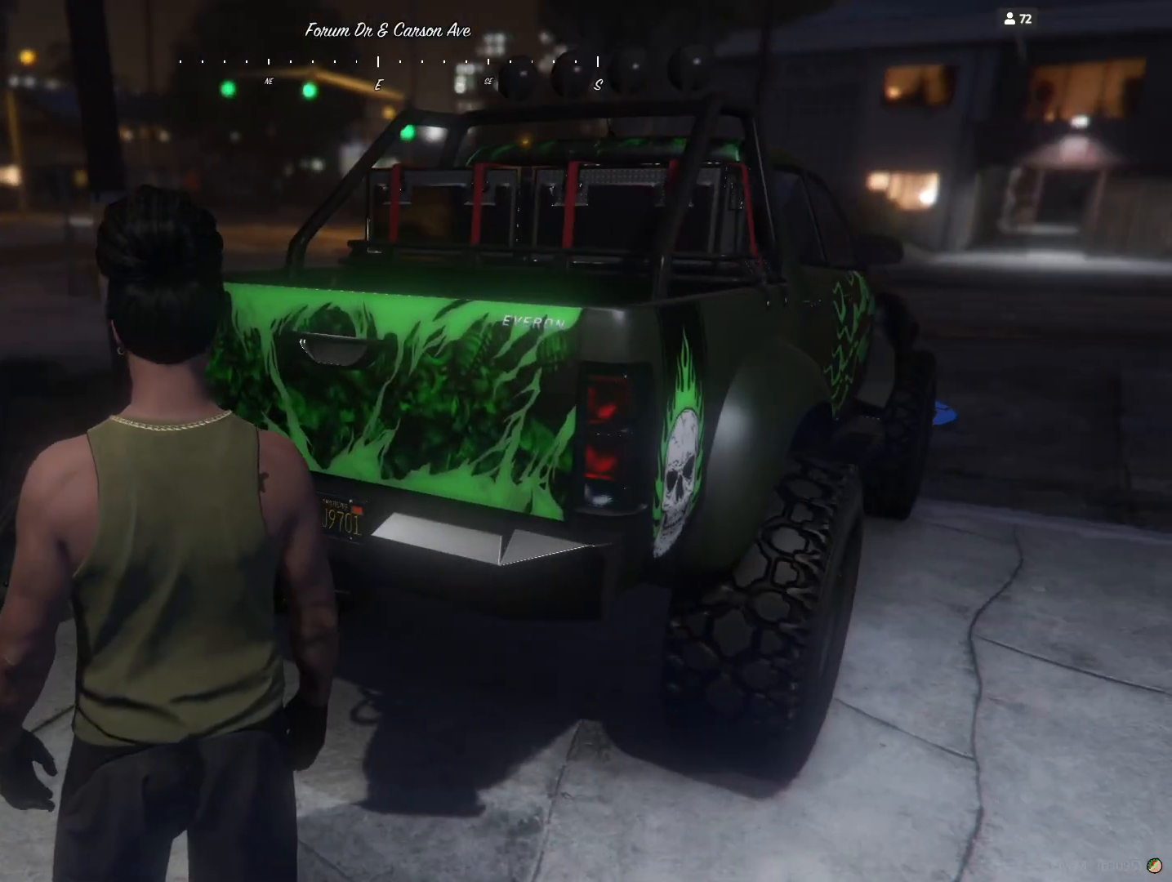
{"keys": ["q"], "events": []}
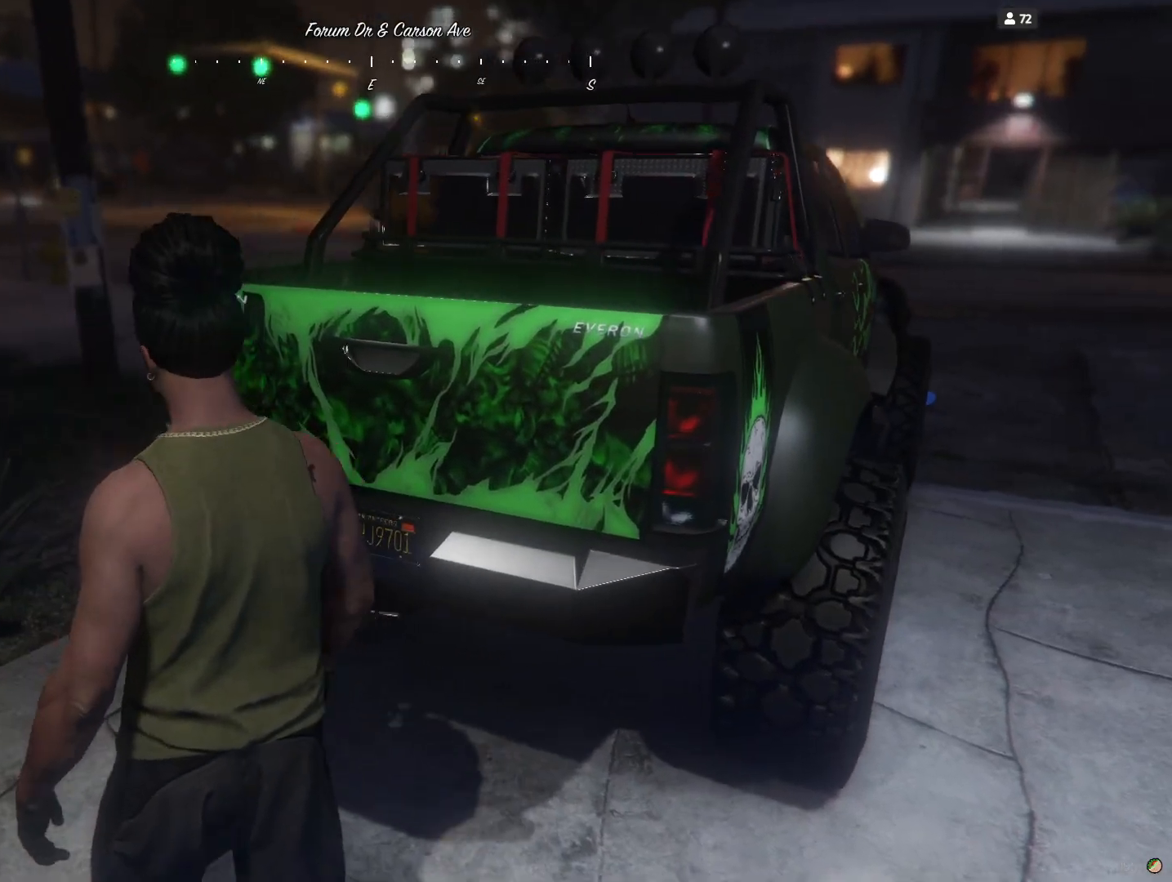
{"keys": ["q"], "events": []}
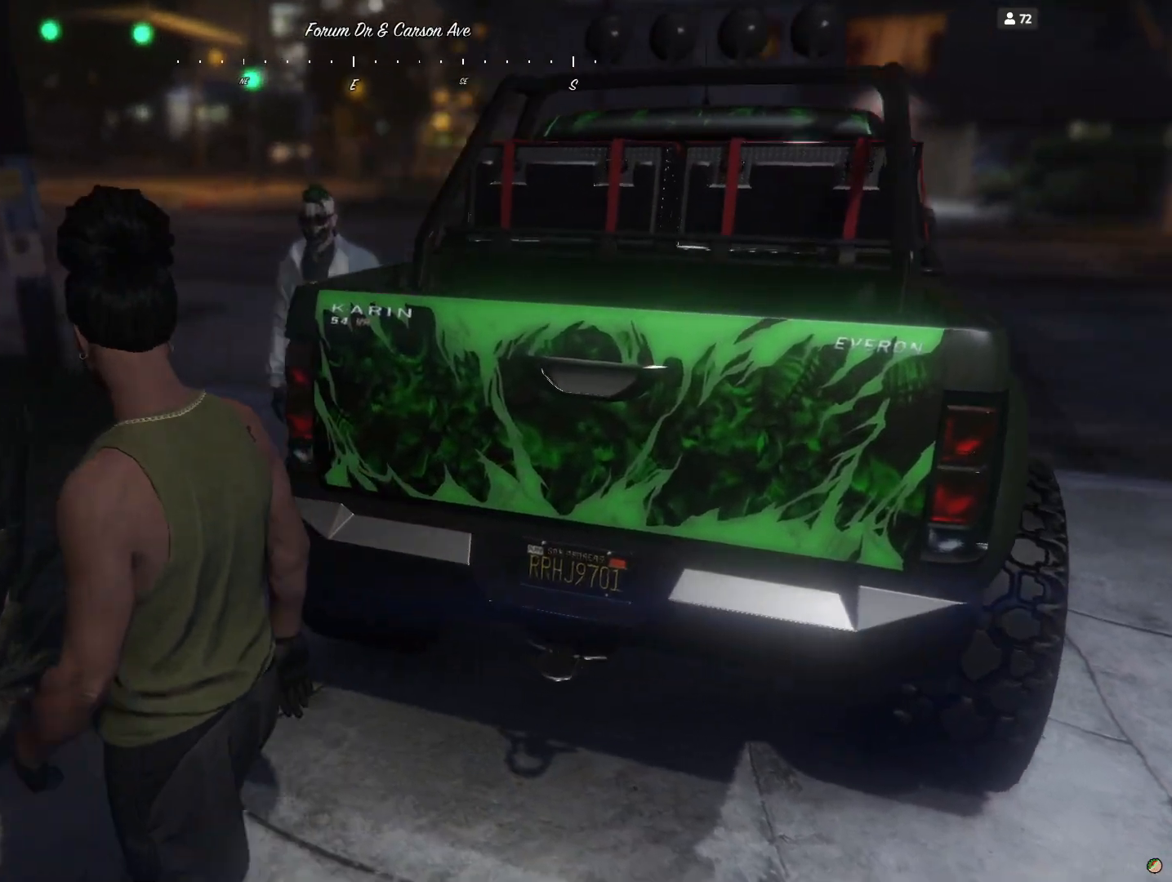
{"keys": [], "events": [[300, "q", "up"]]}